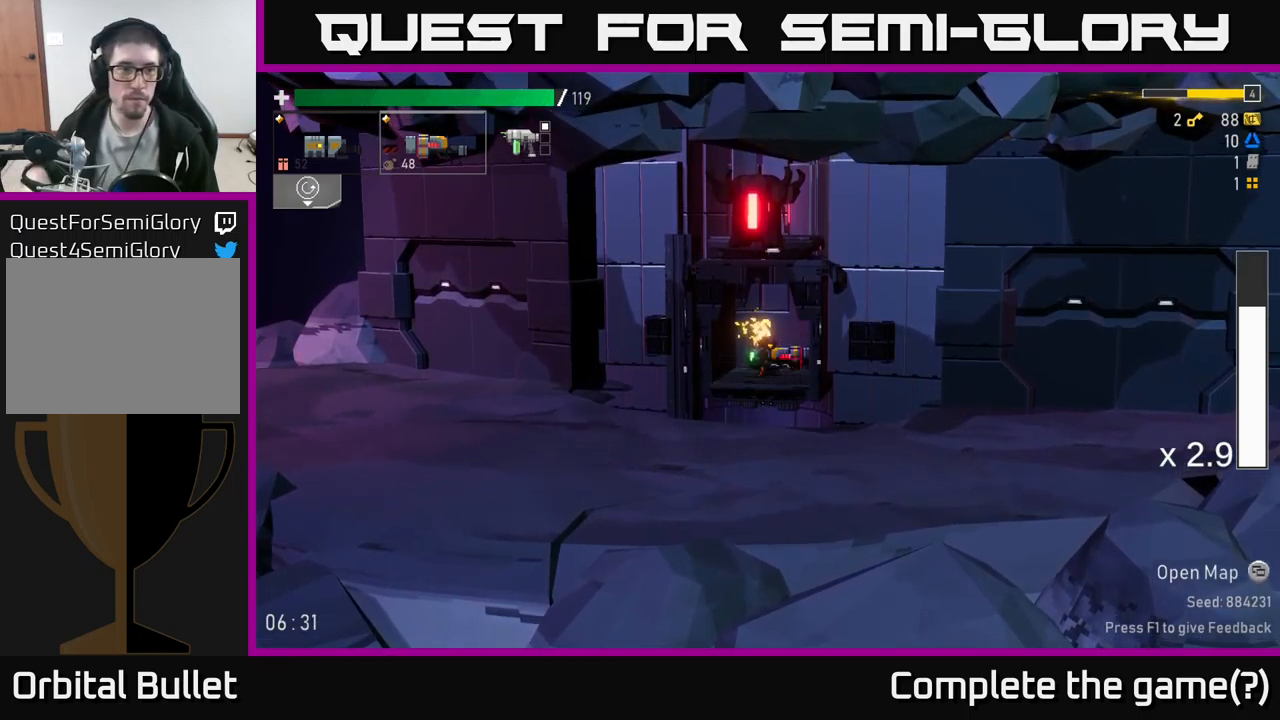
Gameplay with a controller (Xbox layout); each line is a JSON object with the inputs held at the frame after it. "events" lists button and stick changes between this image and that frame as [ms after this image, input, new state], when the widget could be followed in between.
{"buttons": [], "left_stick": "left", "right_stick": "center", "events": [[100, "left_stick", "left"]]}
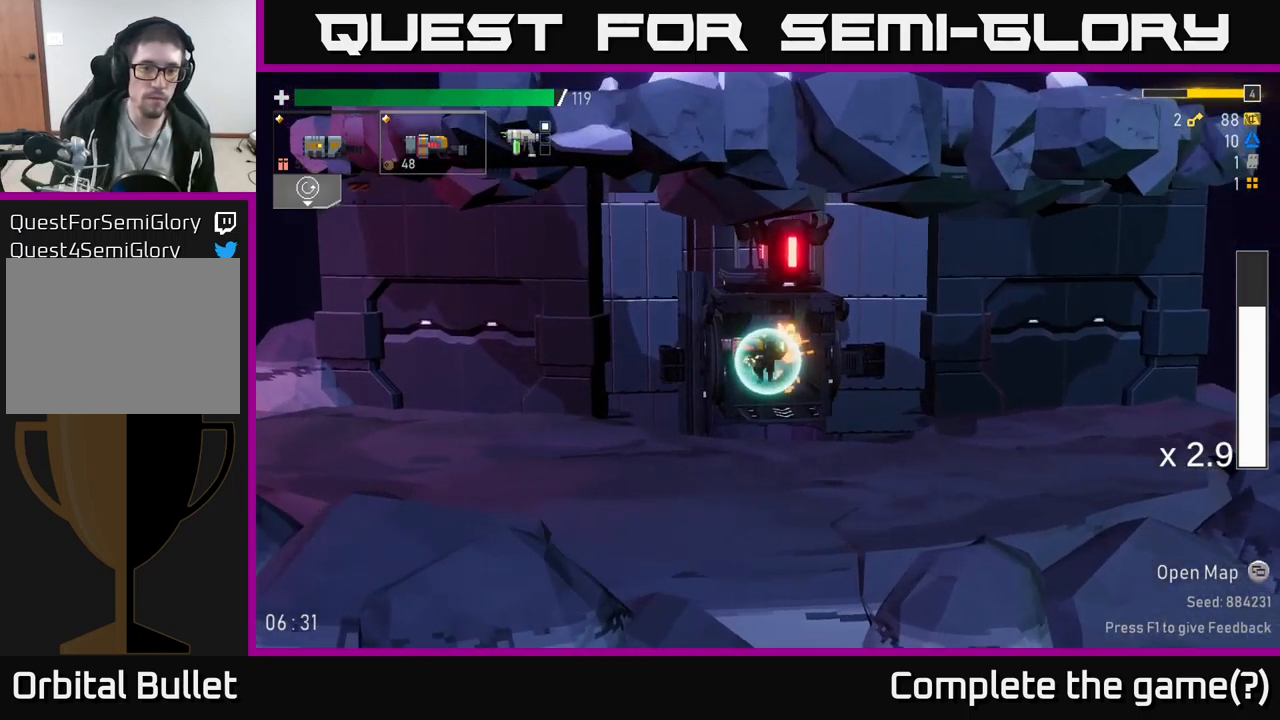
{"buttons": [], "left_stick": "up-left", "right_stick": "center", "events": [[450, "left_stick", "up-left"]]}
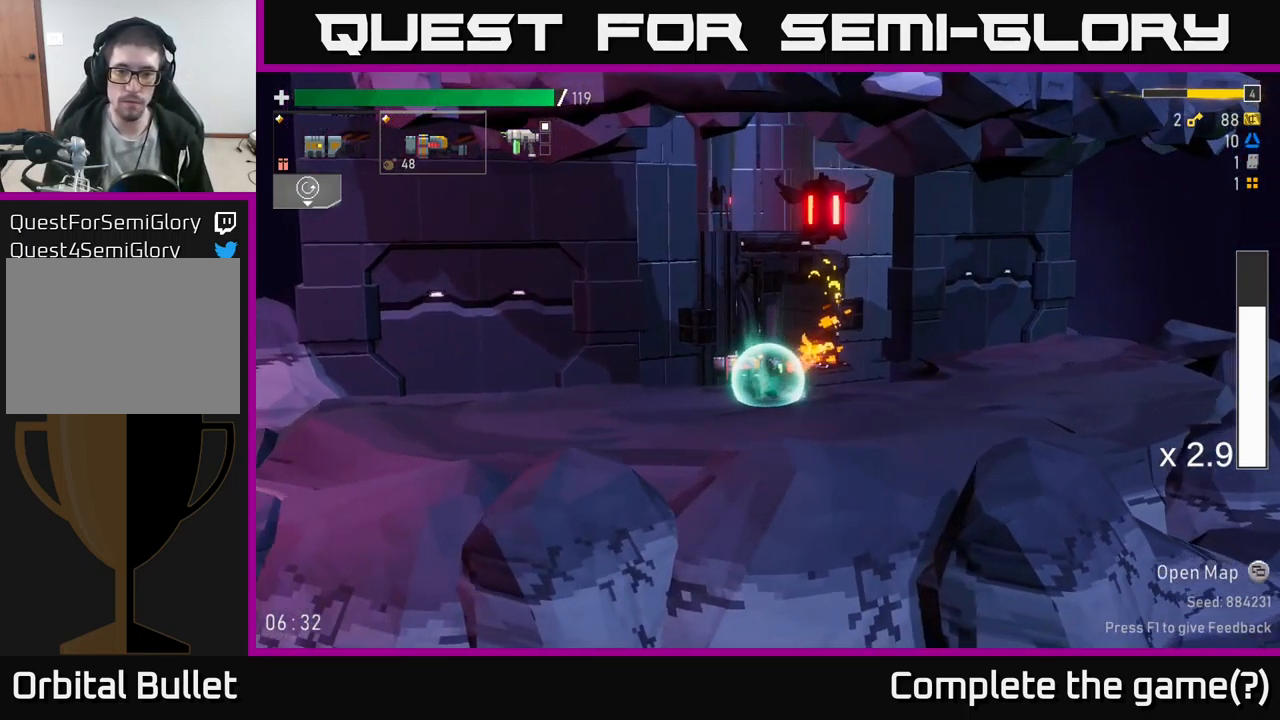
{"buttons": [], "left_stick": "right", "right_stick": "center", "events": [[133, "left_stick", "center"], [200, "left_stick", "right"]]}
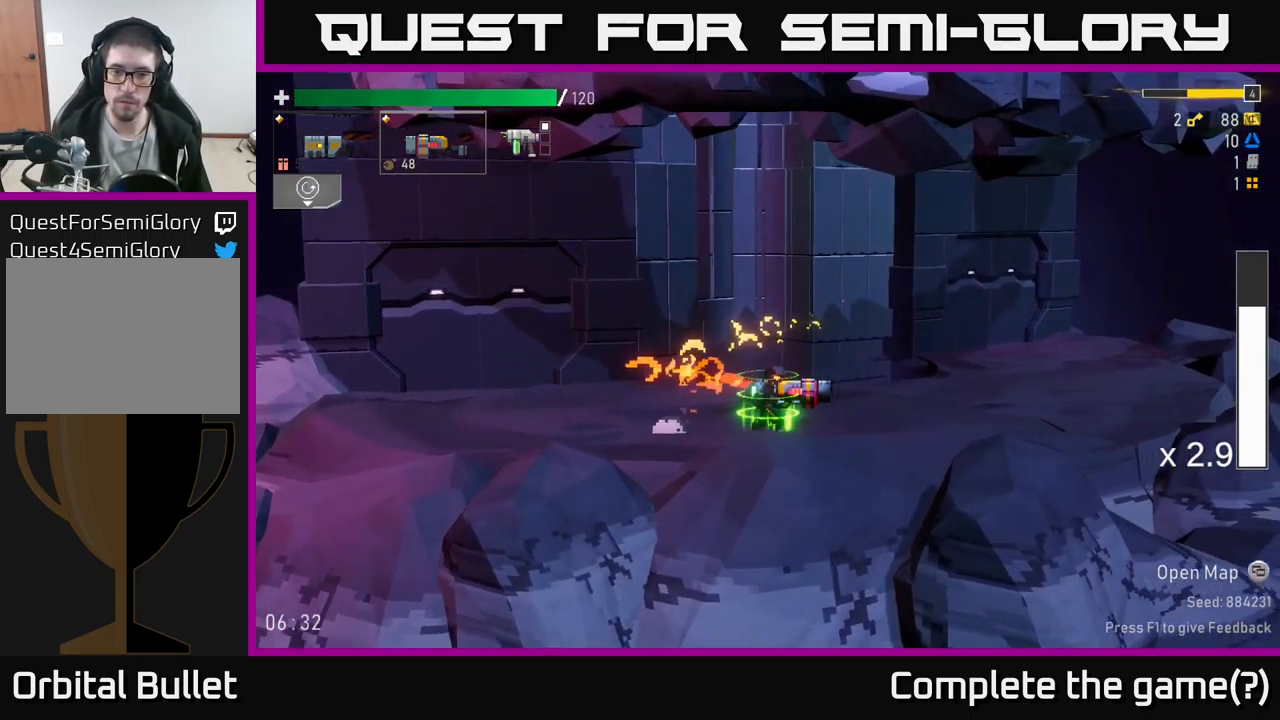
{"buttons": [], "left_stick": "center", "right_stick": "center", "events": [[216, "left_stick", "center"]]}
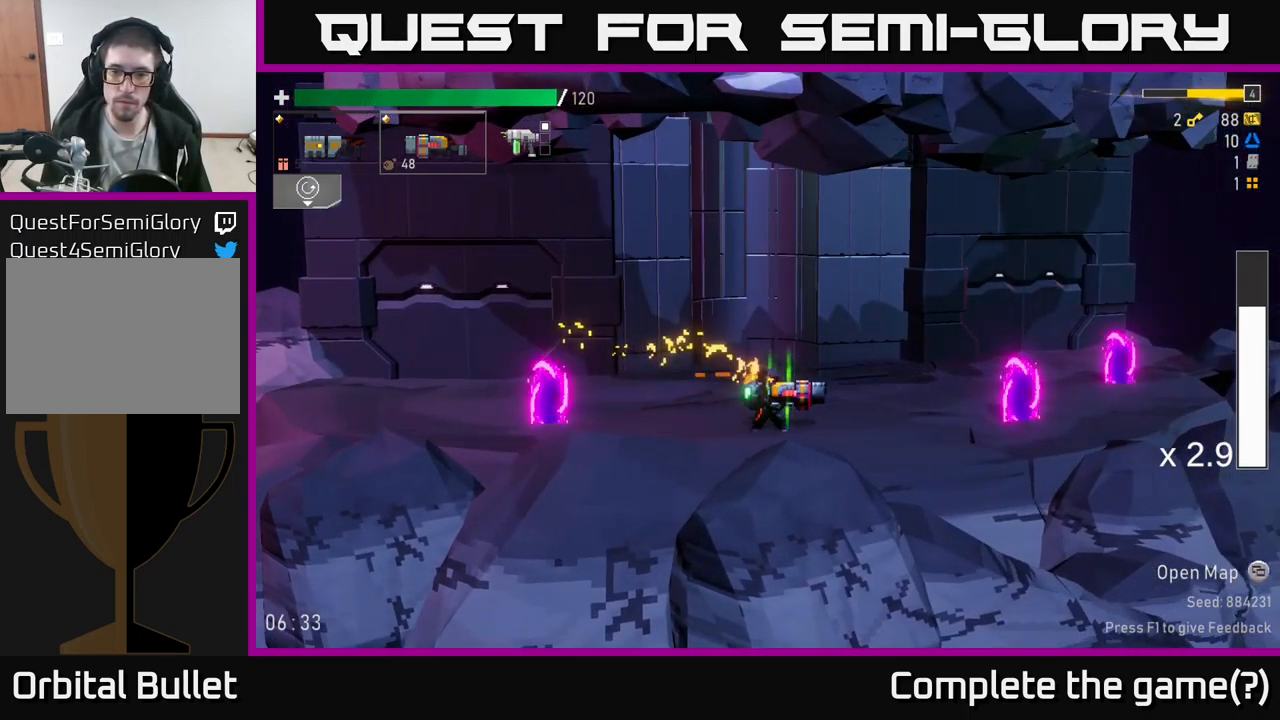
{"buttons": [], "left_stick": "left", "right_stick": "center", "events": [[116, "left_stick", "right"], [200, "R2", "down"], [283, "R2", "up"], [333, "left_stick", "center"], [383, "left_stick", "left"]]}
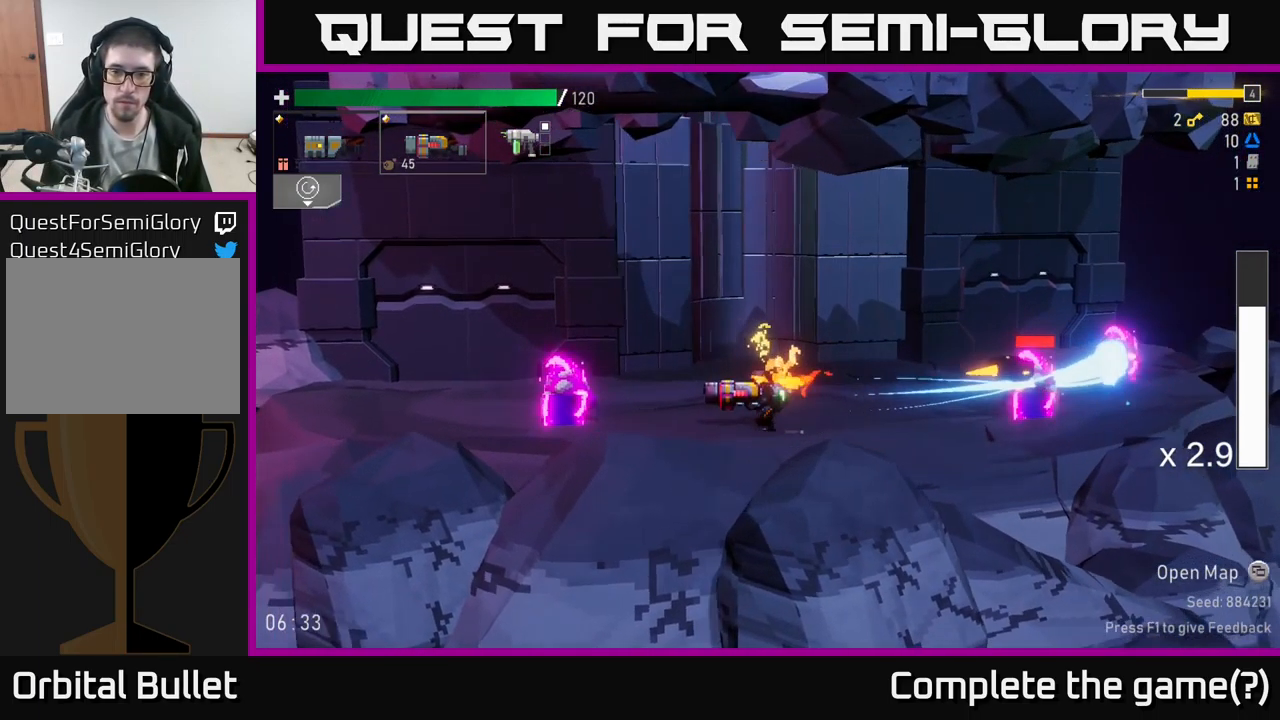
{"buttons": ["A"], "left_stick": "center", "right_stick": "center", "events": [[116, "left_stick", "center"], [216, "R2", "down"], [333, "R2", "up"], [500, "A", "down"]]}
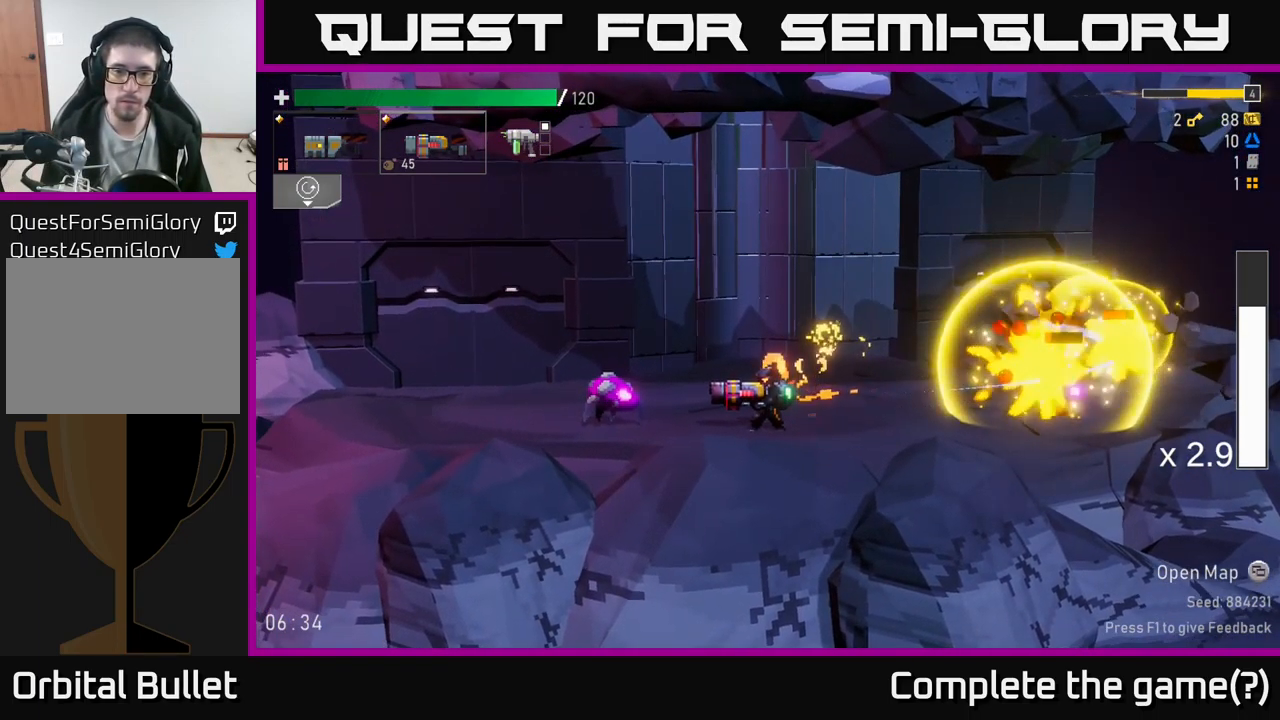
{"buttons": [], "left_stick": "left", "right_stick": "center", "events": [[100, "left_stick", "left"], [266, "X", "down"], [283, "A", "up"], [400, "X", "up"]]}
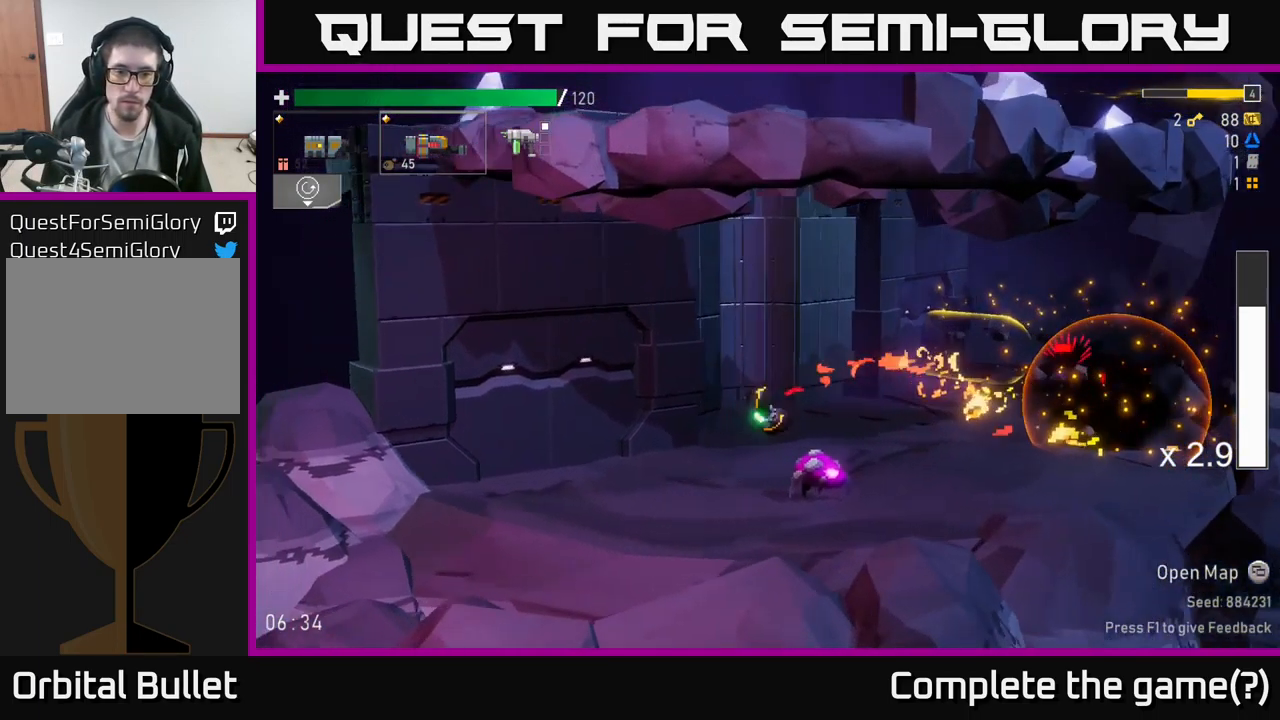
{"buttons": [], "left_stick": "left", "right_stick": "center", "events": [[233, "left_stick", "right"], [316, "R2", "down"], [400, "left_stick", "center"], [416, "R2", "up"], [450, "left_stick", "left"]]}
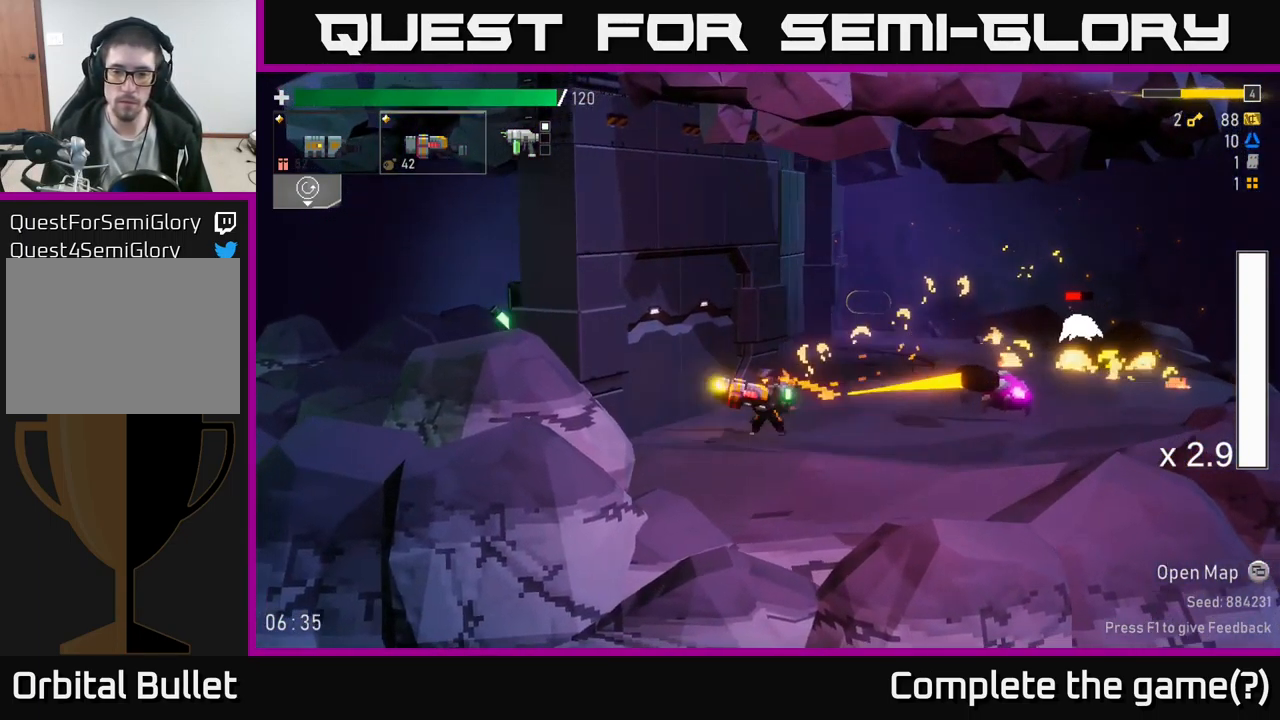
{"buttons": ["A", "R2"], "left_stick": "right", "right_stick": "center", "events": [[300, "left_stick", "right"], [433, "A", "down"], [500, "R2", "down"]]}
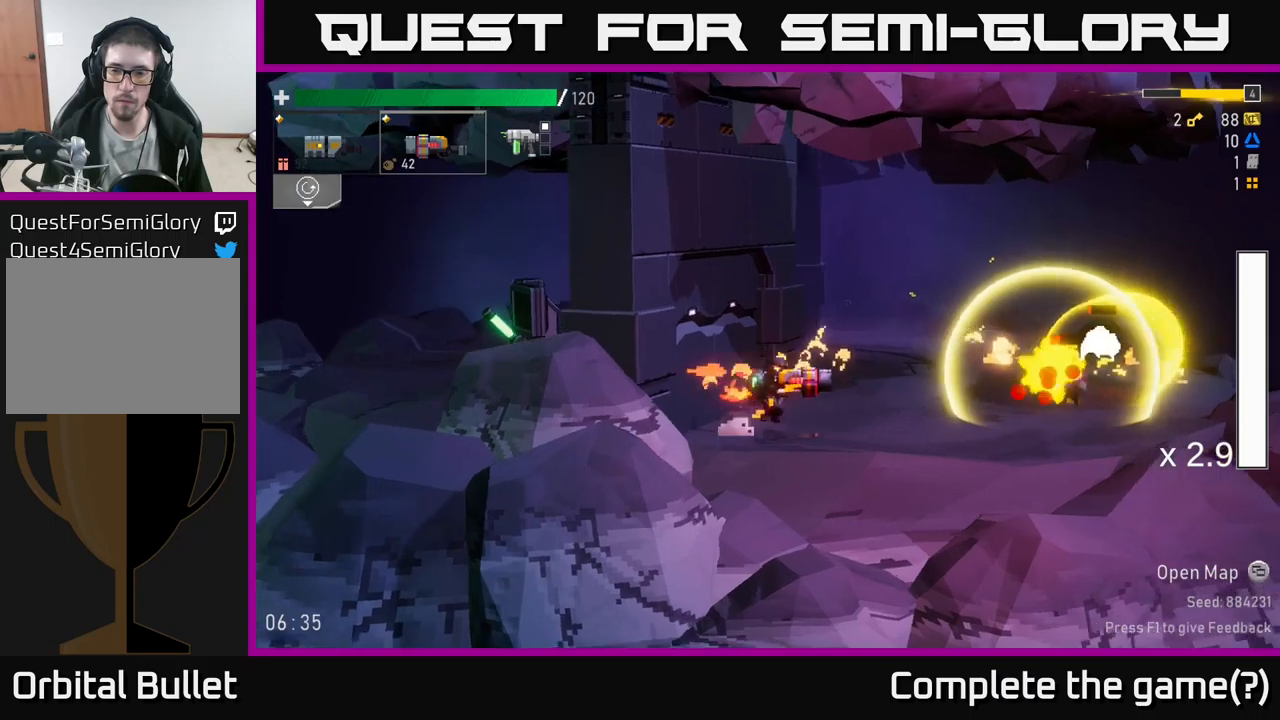
{"buttons": [], "left_stick": "center", "right_stick": "center", "events": [[100, "A", "up"], [117, "left_stick", "center"], [150, "R2", "up"]]}
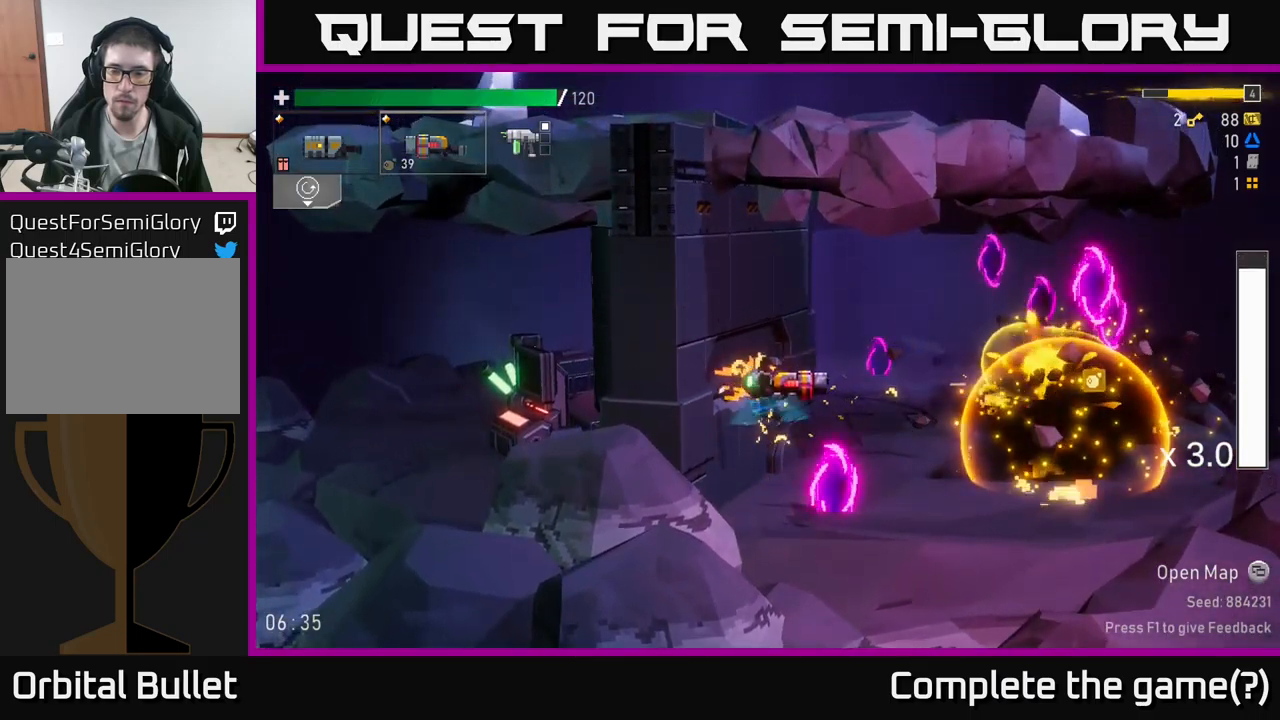
{"buttons": ["A"], "left_stick": "right", "right_stick": "center", "events": [[50, "left_stick", "right"], [183, "left_stick", "left"], [417, "A", "down"], [467, "left_stick", "right"]]}
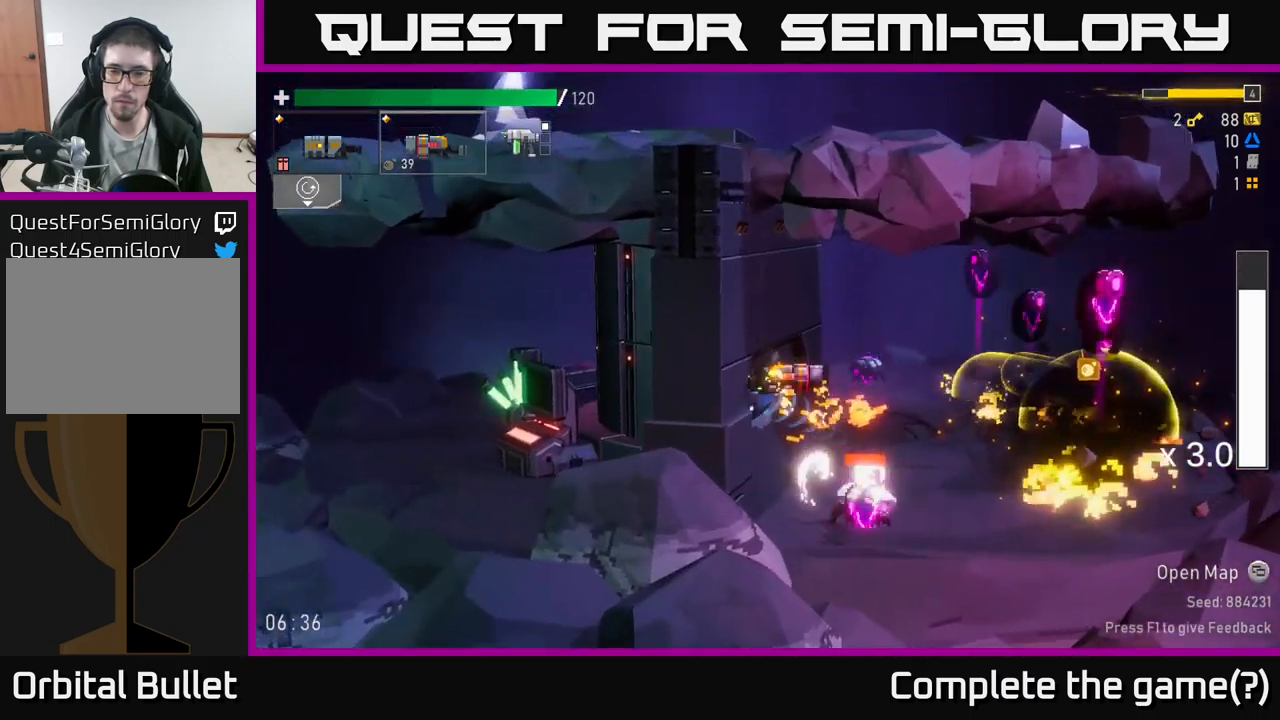
{"buttons": [], "left_stick": "center", "right_stick": "center", "events": [[117, "R2", "down"], [150, "A", "up"], [217, "R2", "up"], [433, "left_stick", "center"]]}
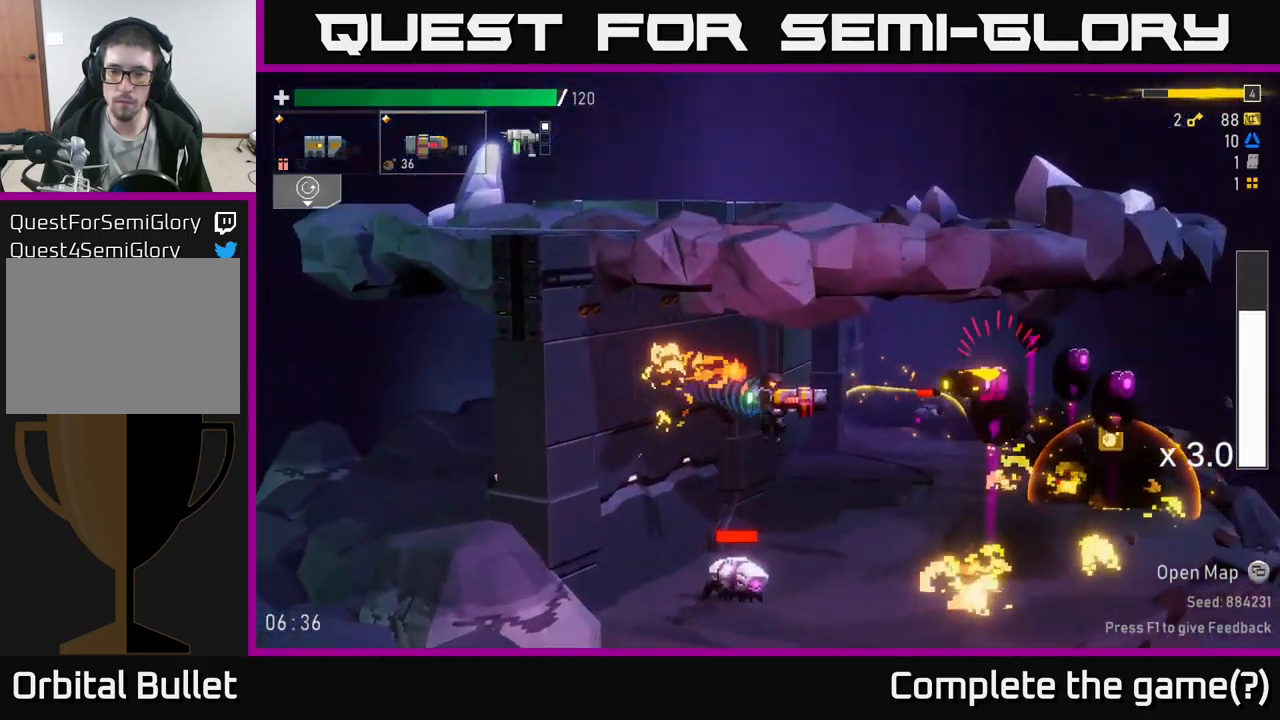
{"buttons": [], "left_stick": "left", "right_stick": "center", "events": [[100, "L2", "down"], [150, "left_stick", "right"], [200, "L2", "up"], [200, "R2", "down"], [217, "left_stick", "center"], [250, "A", "down"], [317, "R2", "up"], [383, "A", "up"], [467, "left_stick", "left"]]}
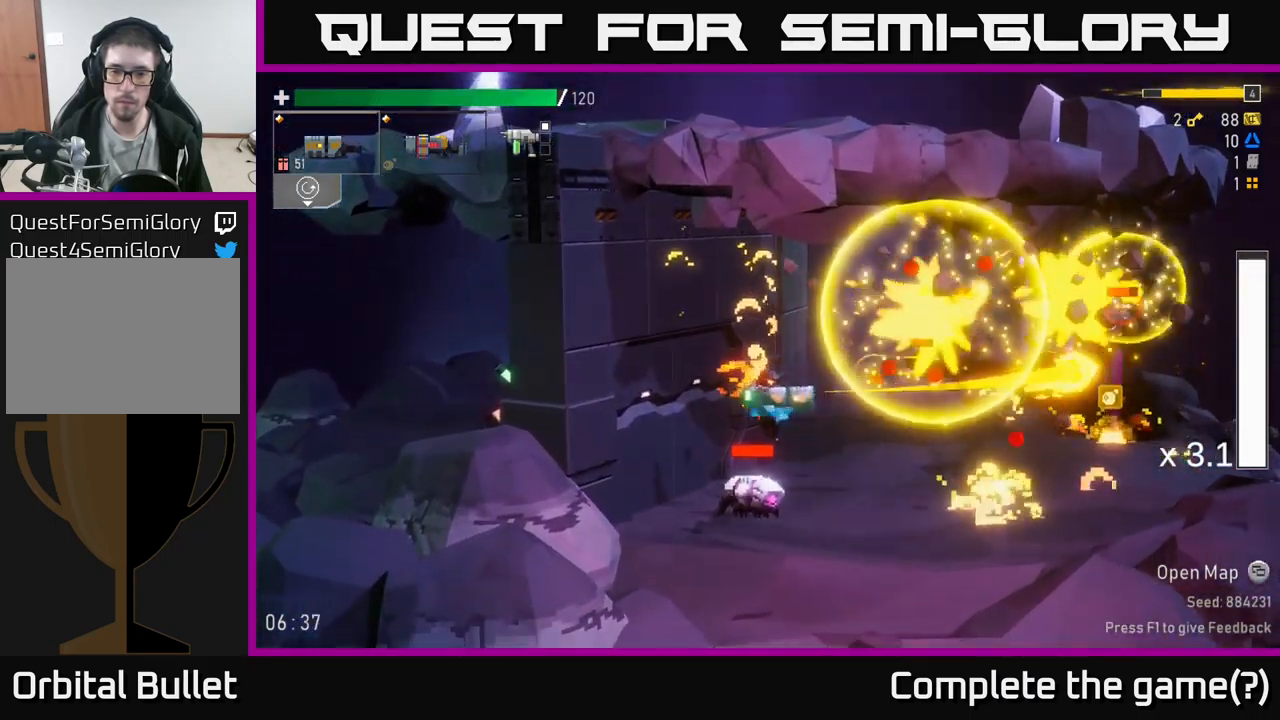
{"buttons": [], "left_stick": "center", "right_stick": "center", "events": [[183, "left_stick", "right"], [300, "left_stick", "center"]]}
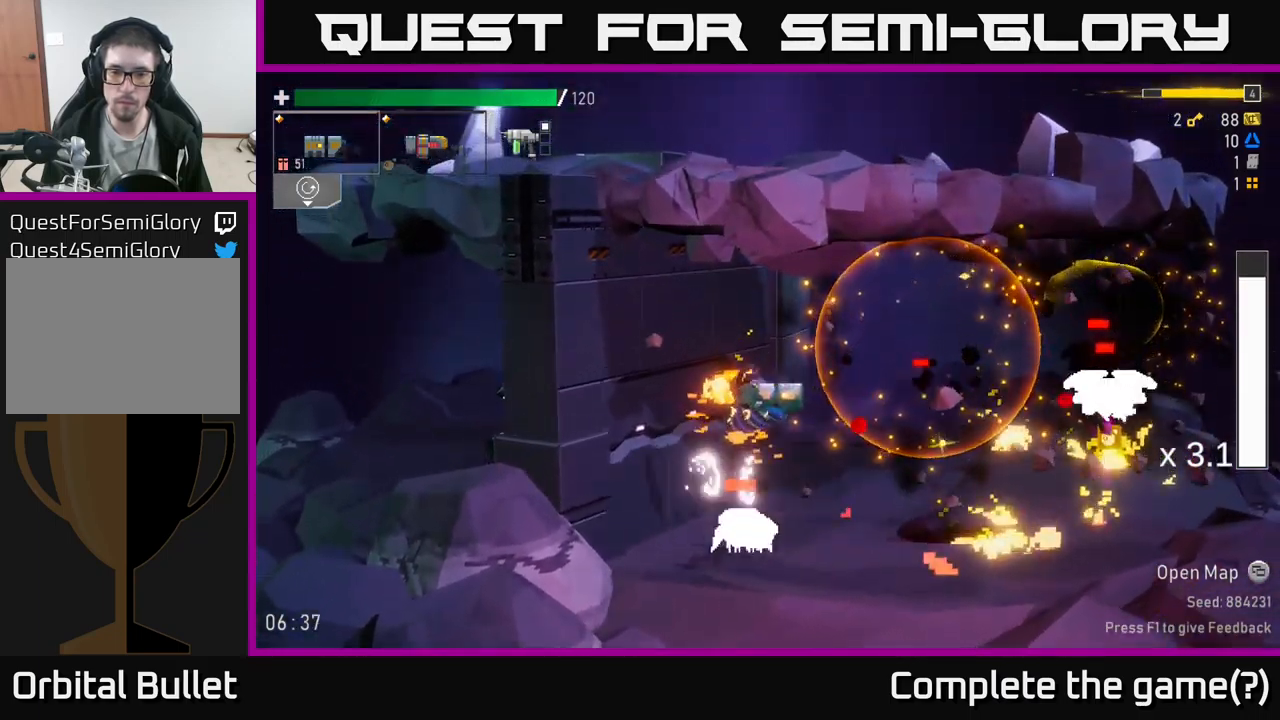
{"buttons": [], "left_stick": "center", "right_stick": "center", "events": [[167, "R2", "down"], [267, "R2", "up"]]}
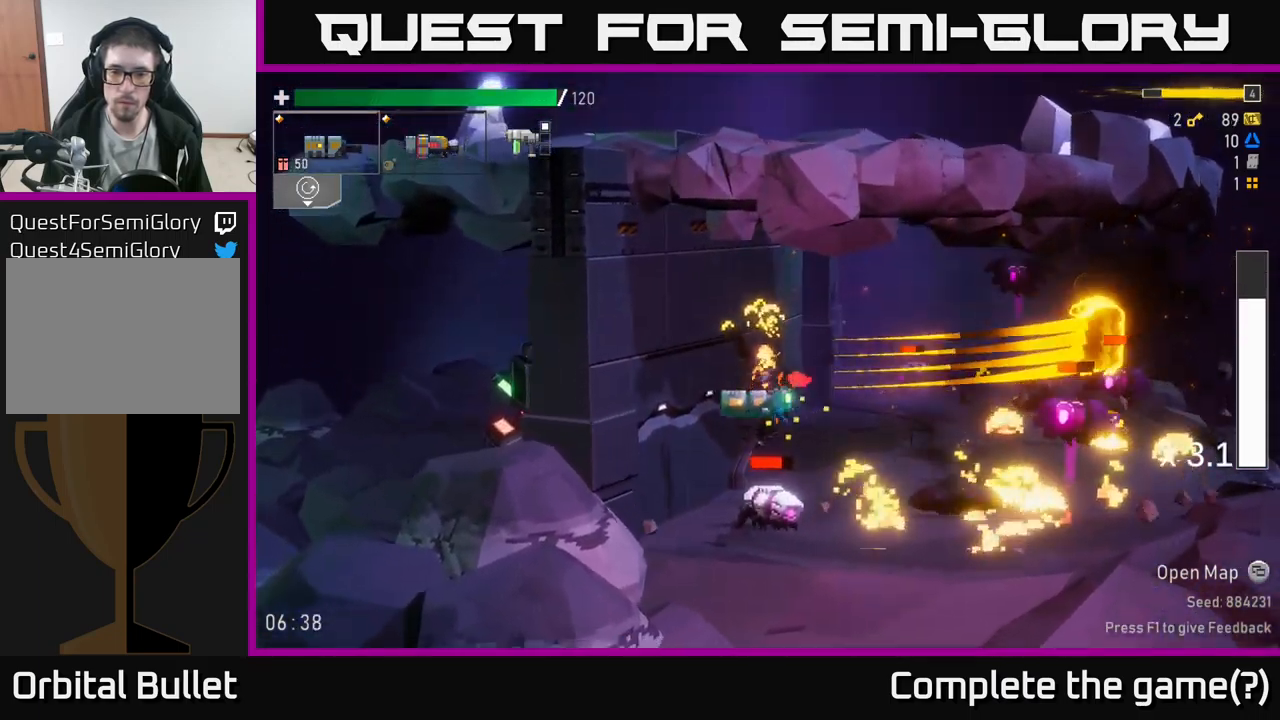
{"buttons": [], "left_stick": "center", "right_stick": "center", "events": [[250, "R2", "down"], [367, "R2", "up"], [433, "left_stick", "right"], [483, "left_stick", "center"]]}
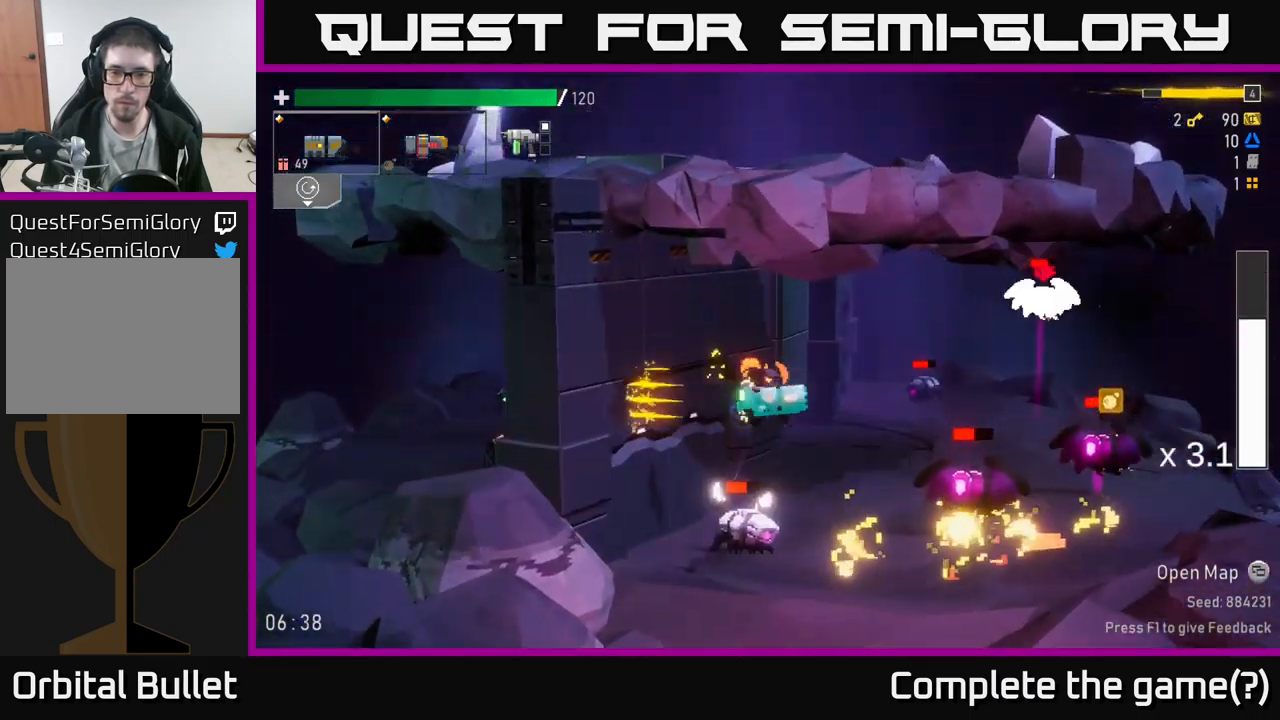
{"buttons": ["A"], "left_stick": "right", "right_stick": "center", "events": [[450, "A", "down"], [467, "left_stick", "right"]]}
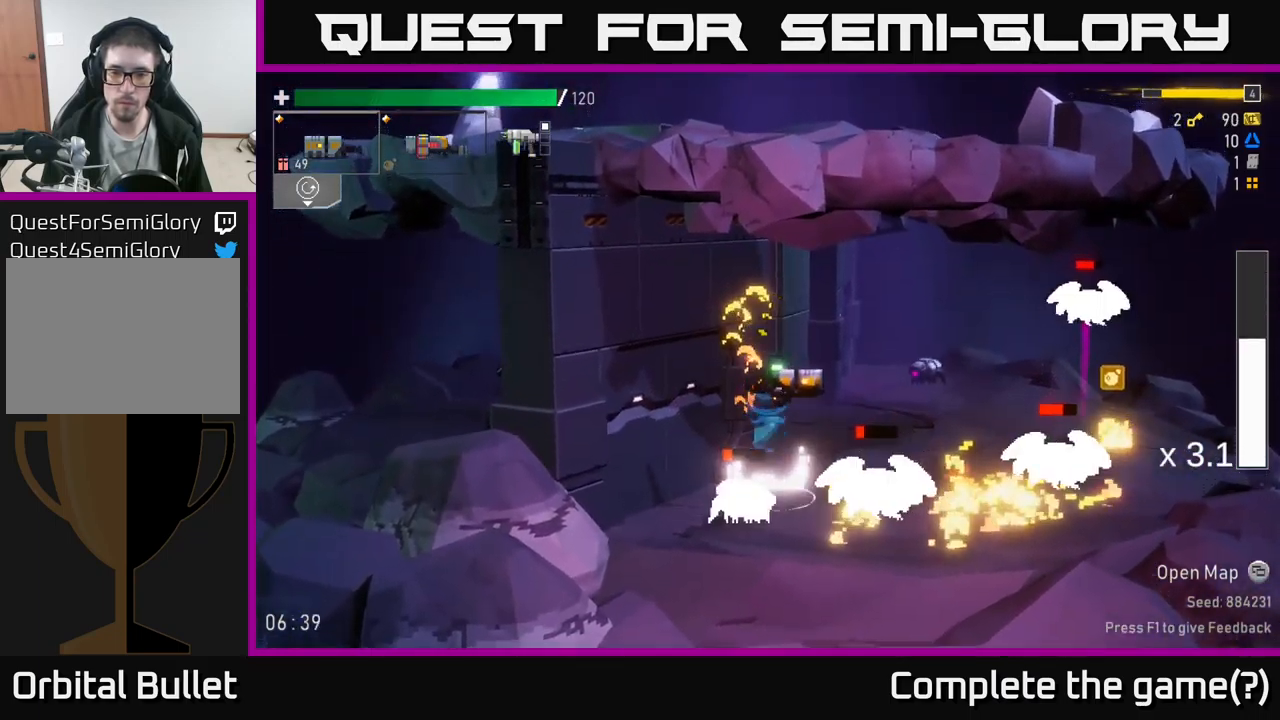
{"buttons": [], "left_stick": "right", "right_stick": "center", "events": [[33, "X", "down"], [67, "A", "up"], [150, "A", "down"], [183, "X", "up"], [233, "A", "up"]]}
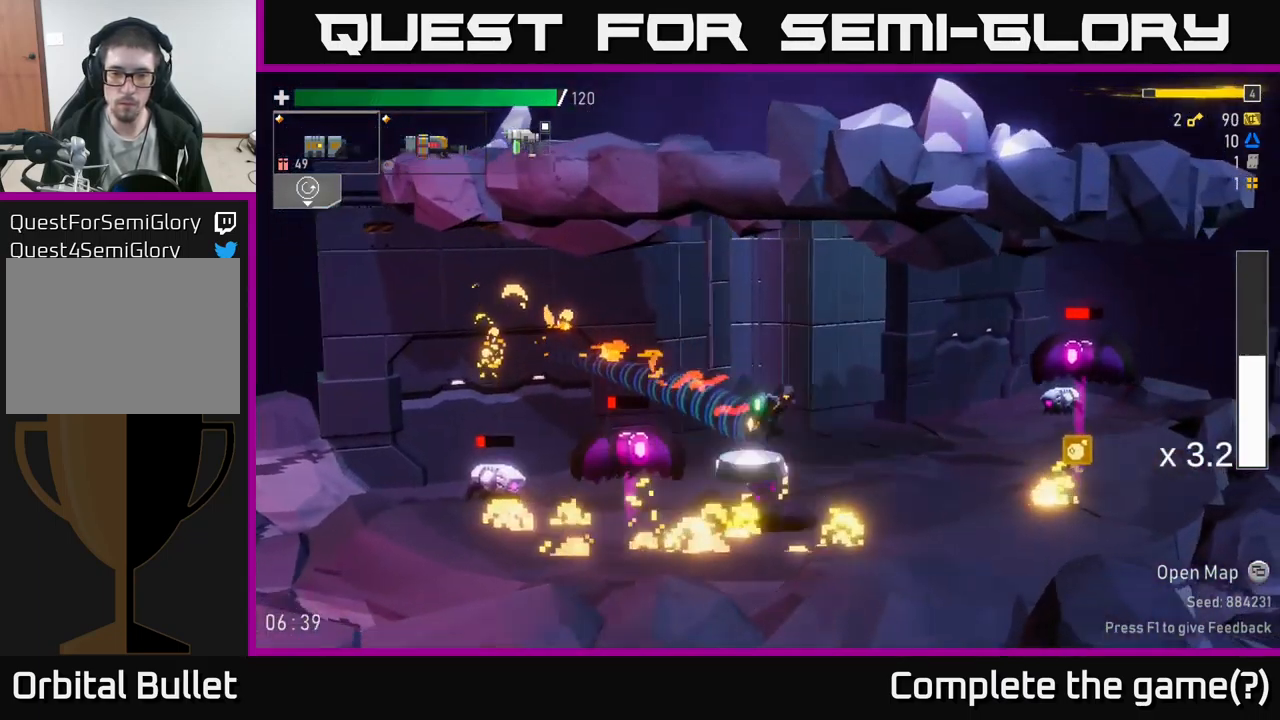
{"buttons": ["A", "X"], "left_stick": "right", "right_stick": "center", "events": [[200, "R2", "down"], [300, "R2", "up"], [467, "A", "down"], [500, "X", "down"]]}
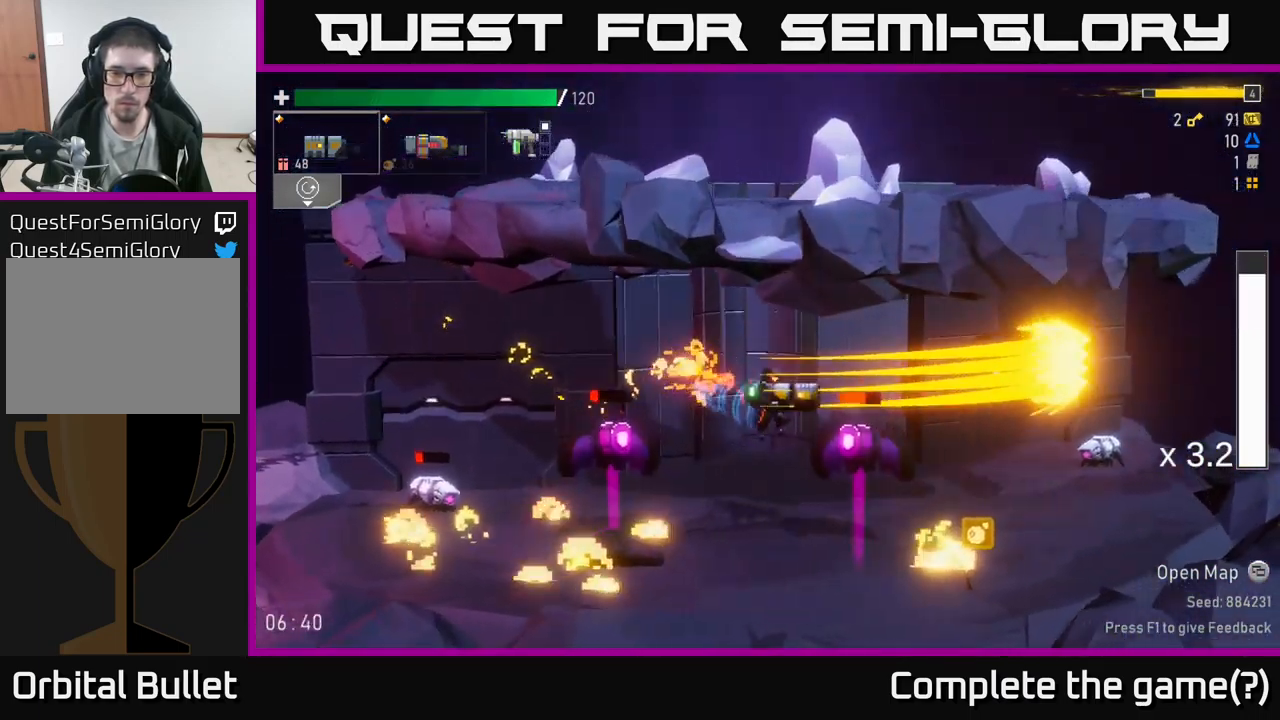
{"buttons": [], "left_stick": "right", "right_stick": "center", "events": [[116, "X", "up"], [199, "A", "up"]]}
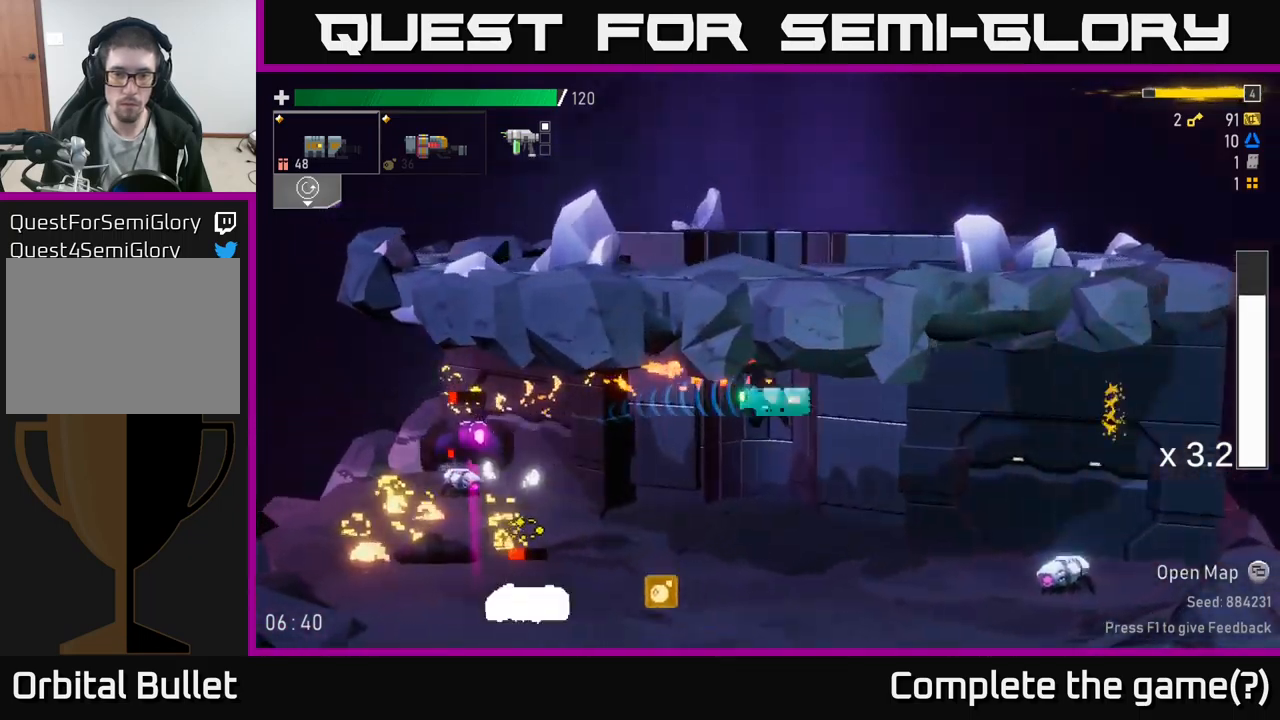
{"buttons": [], "left_stick": "center", "right_stick": "center", "events": [[250, "left_stick", "left"], [317, "R2", "down"], [400, "R2", "up"], [417, "left_stick", "center"]]}
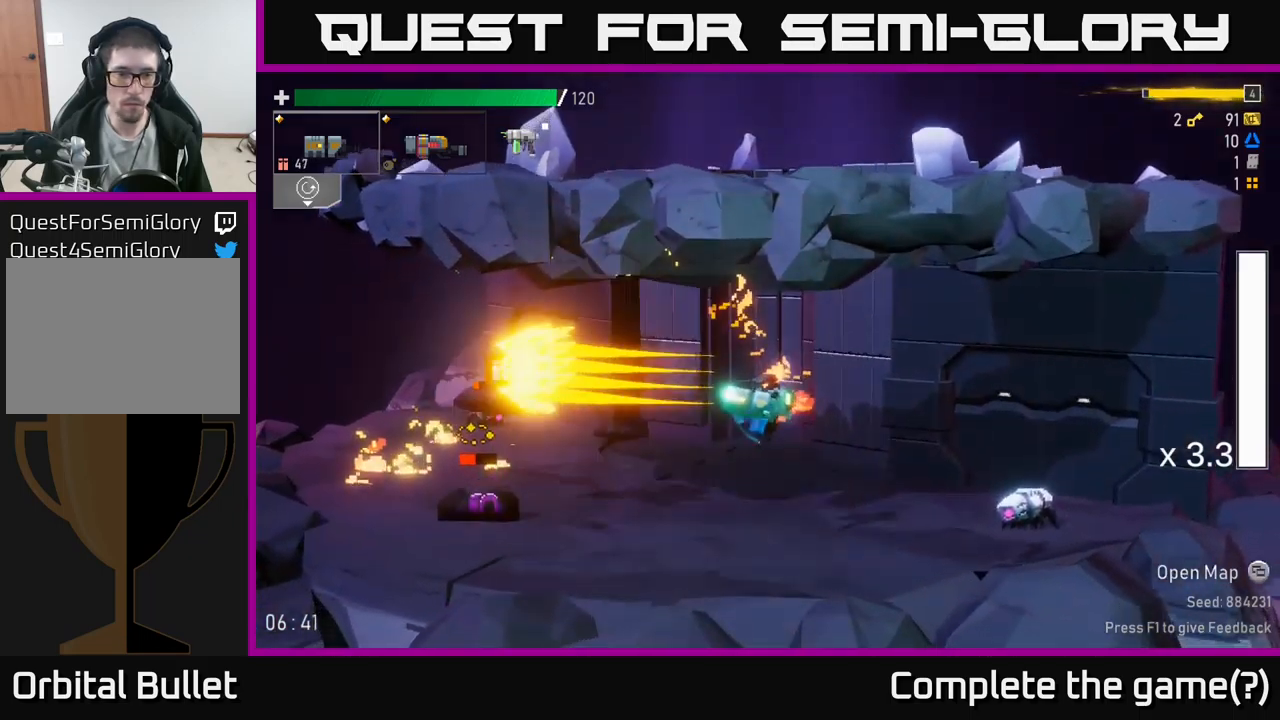
{"buttons": ["R2"], "left_stick": "left", "right_stick": "center", "events": [[267, "left_stick", "left"], [417, "R2", "down"]]}
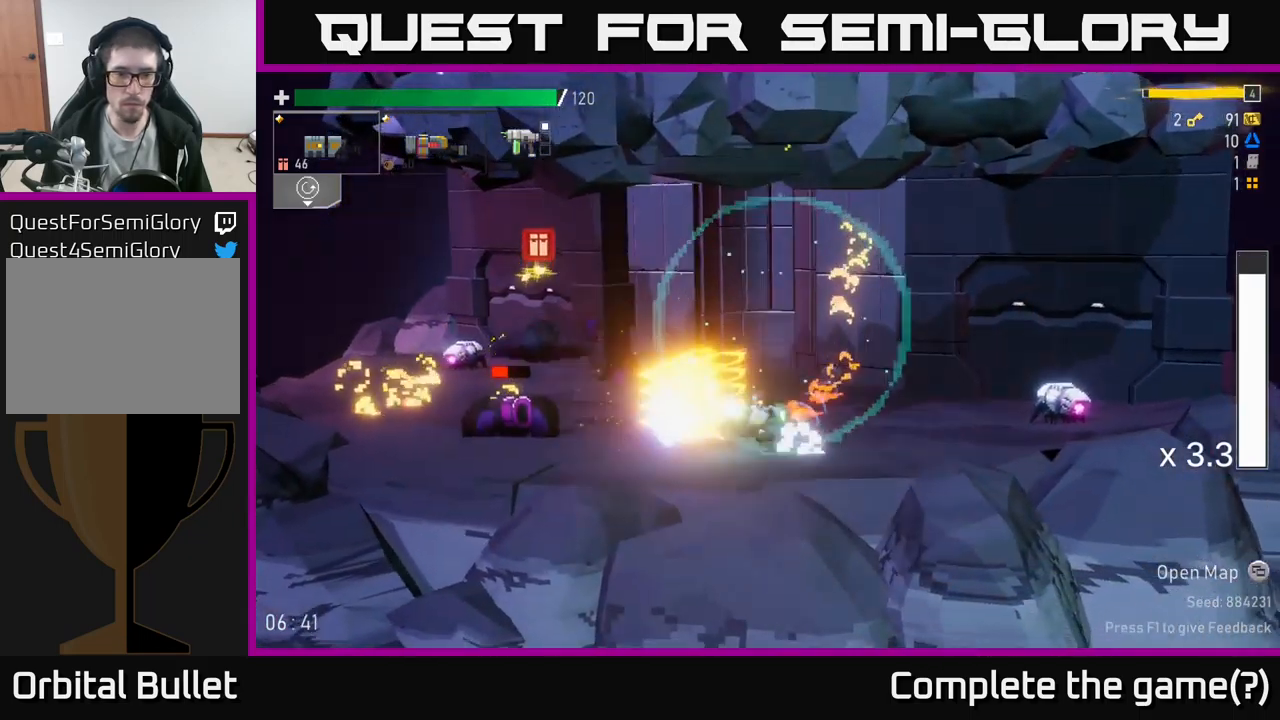
{"buttons": ["R2"], "left_stick": "down", "right_stick": "center", "events": [[17, "R2", "up"], [250, "left_stick", "right"], [434, "left_stick", "down"], [450, "R2", "down"]]}
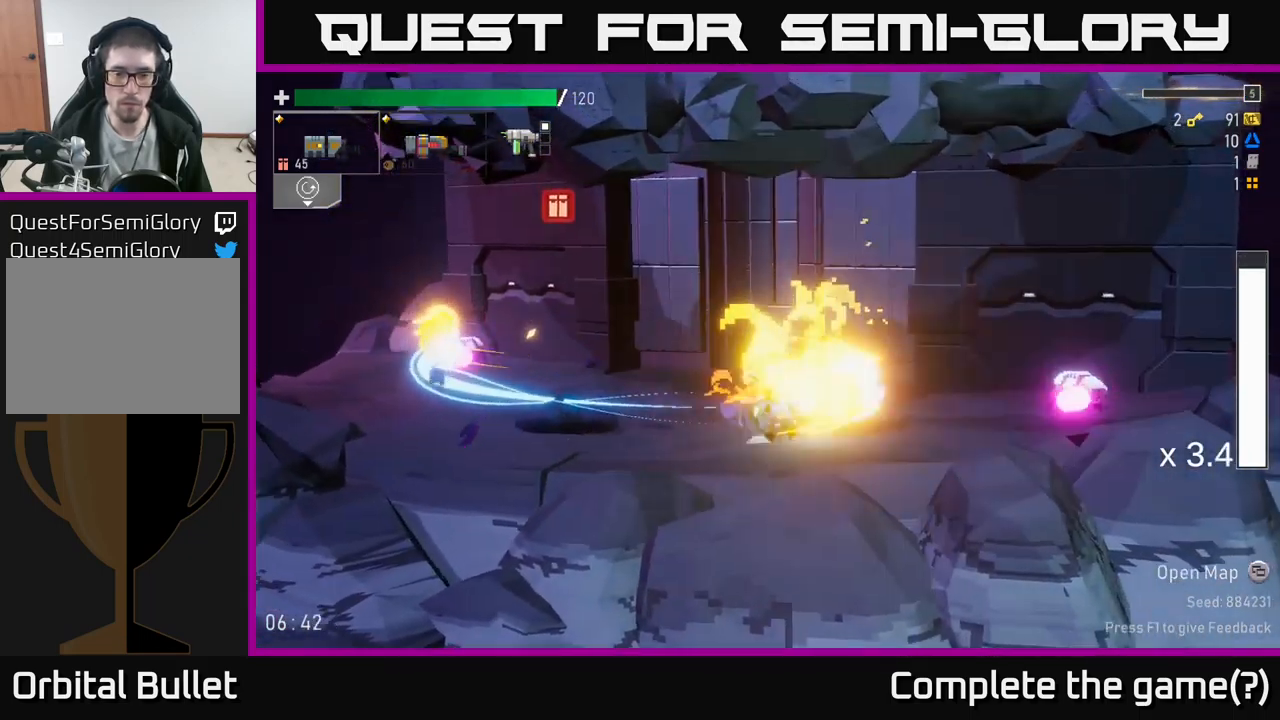
{"buttons": [], "left_stick": "right", "right_stick": "center", "events": [[34, "R2", "up"], [84, "left_stick", "center"], [100, "A", "down"], [234, "left_stick", "right"], [317, "X", "down"], [334, "A", "up"], [417, "X", "up"]]}
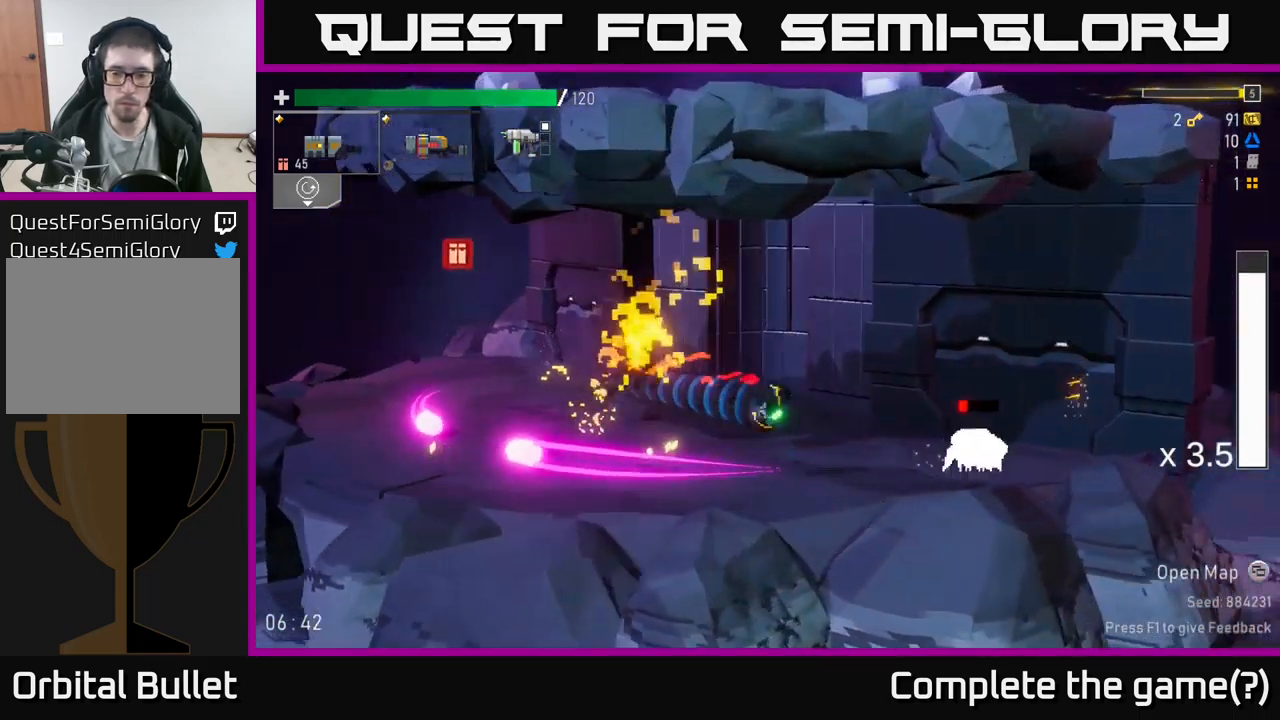
{"buttons": ["A"], "left_stick": "center", "right_stick": "center", "events": [[150, "left_stick", "down"], [250, "R2", "down"], [334, "R2", "up"], [400, "A", "down"], [450, "left_stick", "center"]]}
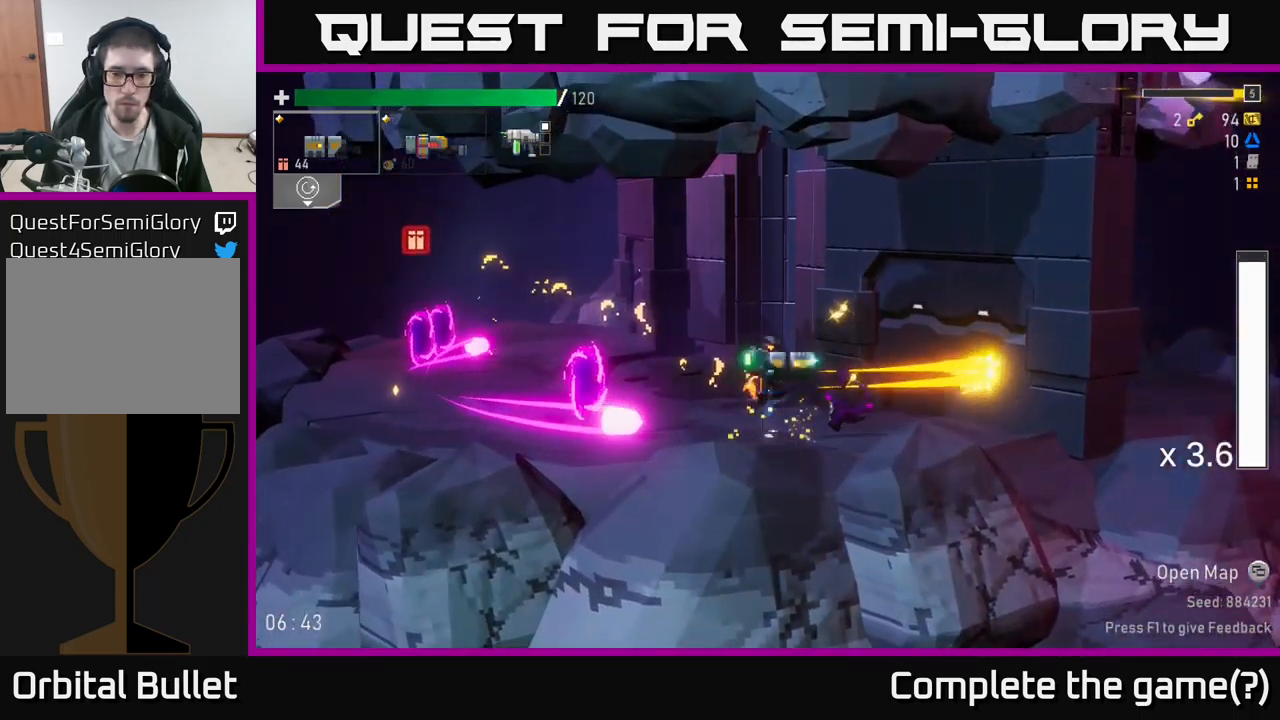
{"buttons": [], "left_stick": "left", "right_stick": "center", "events": [[34, "left_stick", "left"], [167, "A", "up"], [234, "X", "down"], [267, "X", "up"]]}
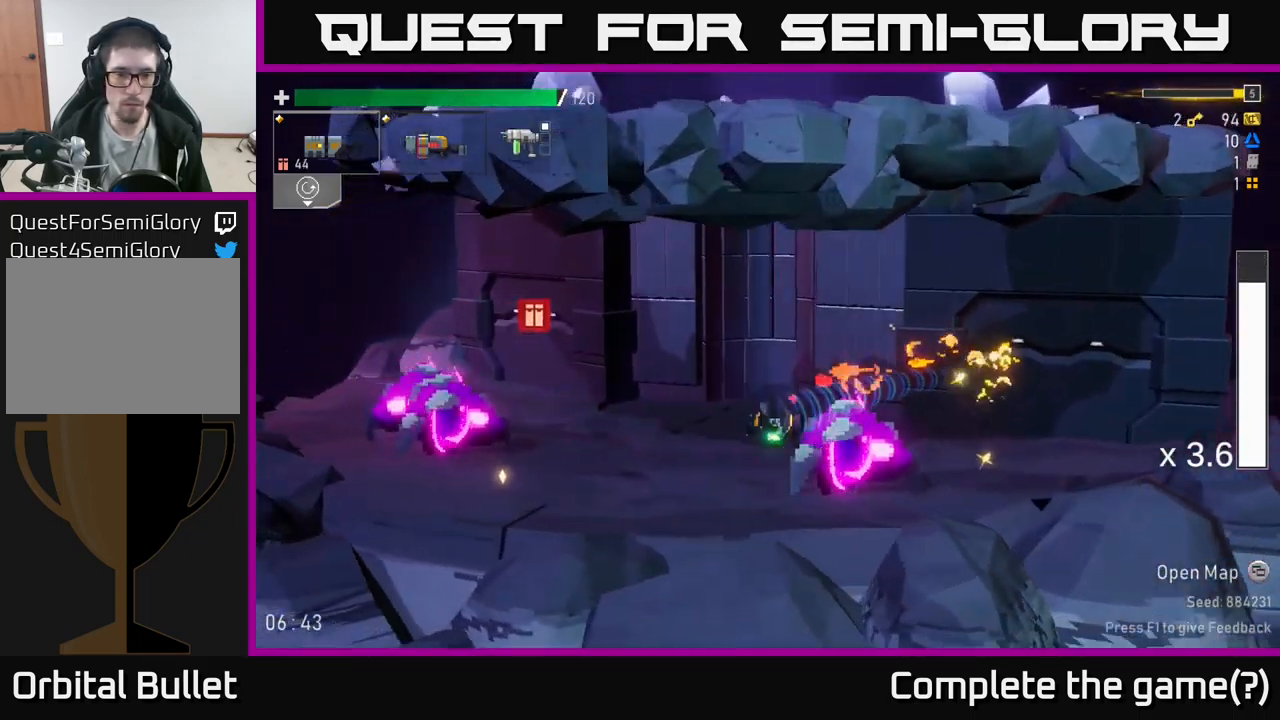
{"buttons": [], "left_stick": "center", "right_stick": "center", "events": [[184, "left_stick", "down-left"], [217, "R2", "down"], [300, "R2", "up"], [300, "left_stick", "left"], [367, "A", "down"], [434, "A", "up"], [484, "left_stick", "center"]]}
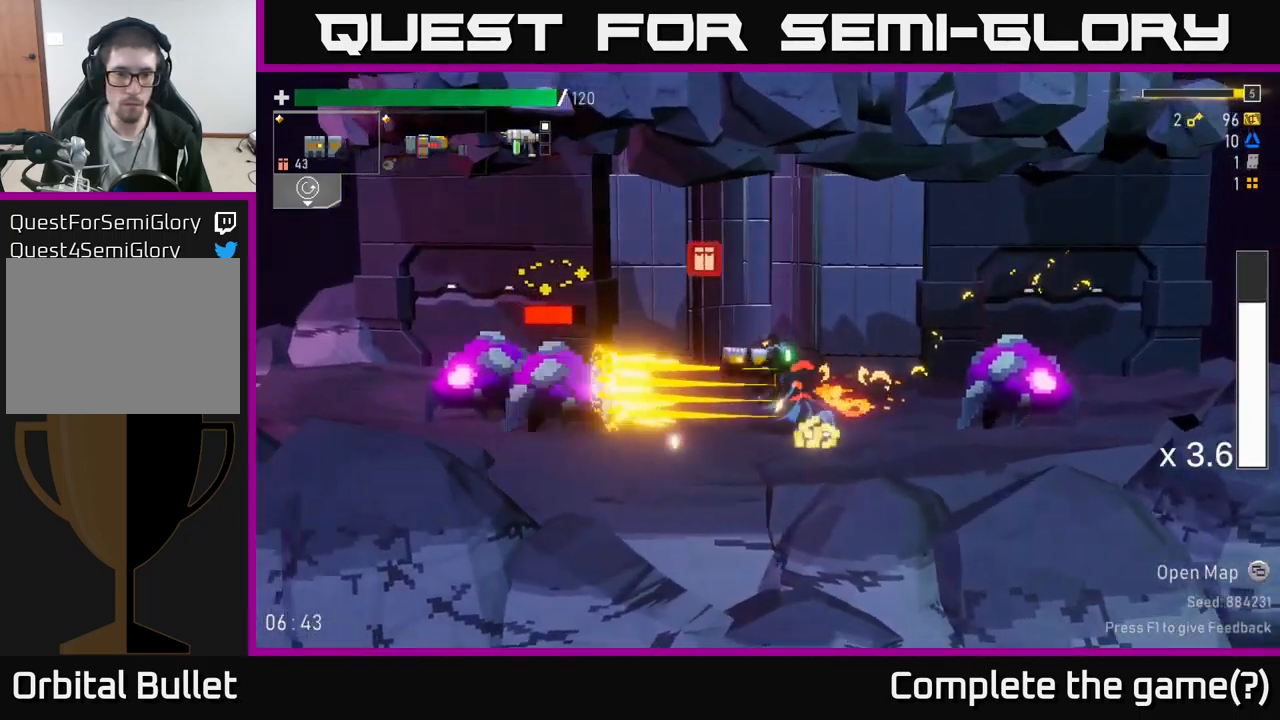
{"buttons": [], "left_stick": "left", "right_stick": "center", "events": [[84, "left_stick", "left"], [167, "A", "down"], [217, "R2", "down"], [267, "X", "down"], [334, "R2", "up"], [367, "A", "up"], [434, "X", "up"]]}
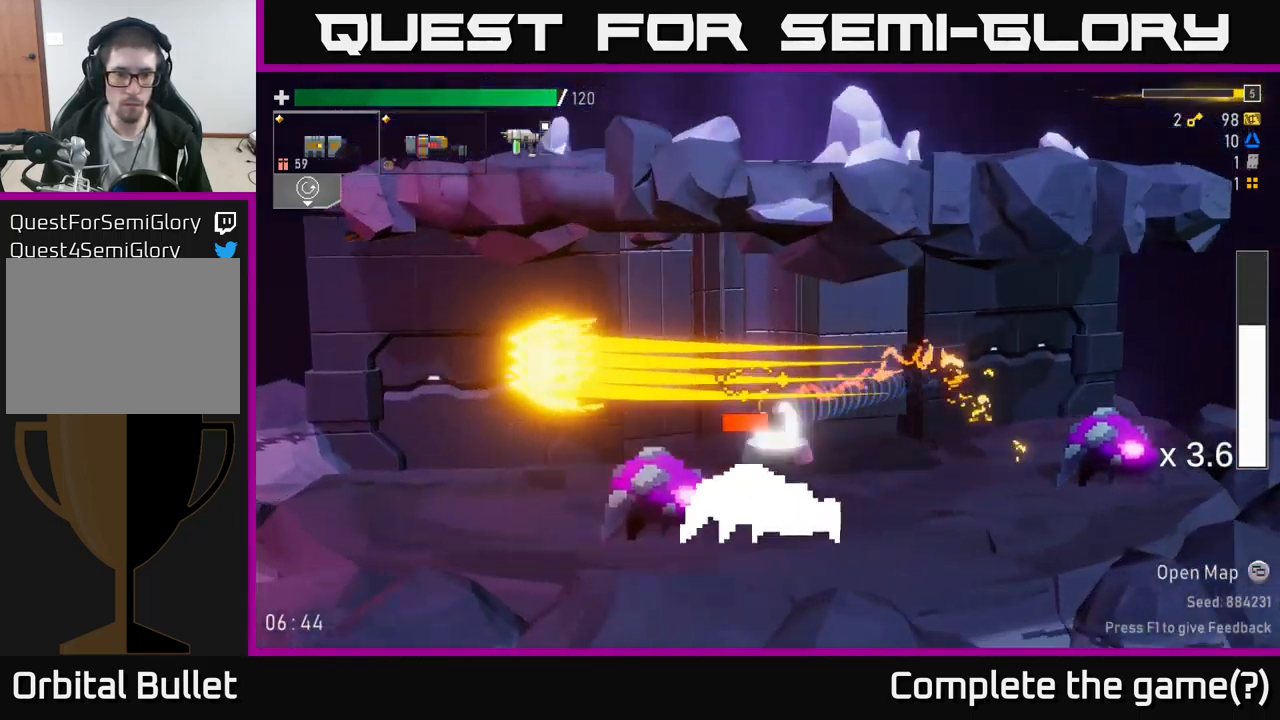
{"buttons": [], "left_stick": "left", "right_stick": "center", "events": [[167, "L2", "down"], [317, "L2", "up"]]}
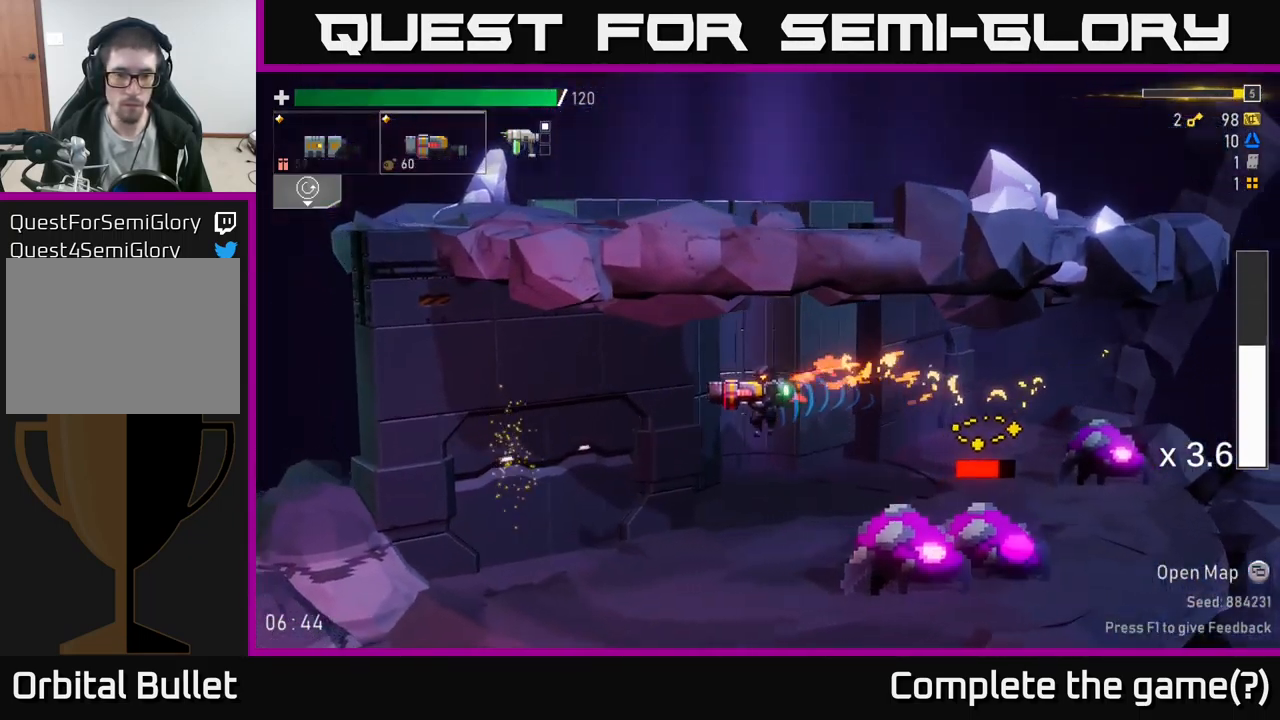
{"buttons": [], "left_stick": "left", "right_stick": "center", "events": [[251, "left_stick", "right"], [334, "R2", "down"], [434, "R2", "up"], [434, "left_stick", "left"]]}
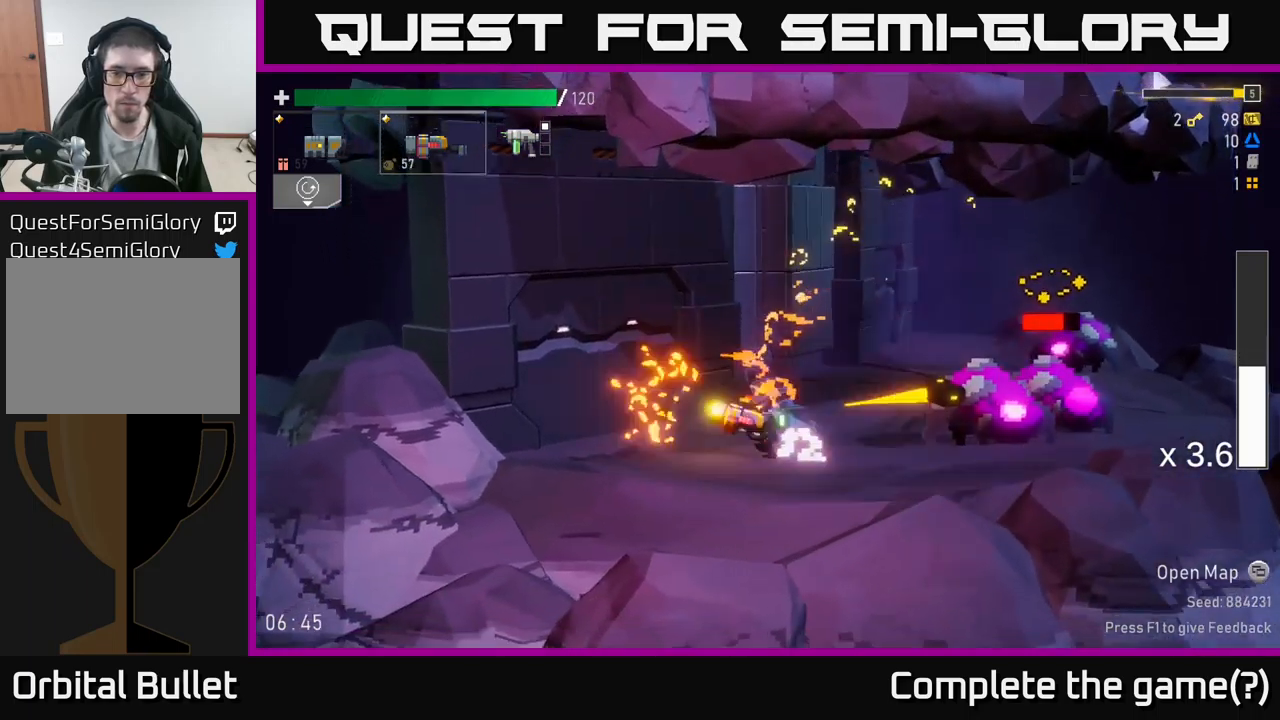
{"buttons": [], "left_stick": "right", "right_stick": "center", "events": [[416, "left_stick", "right"]]}